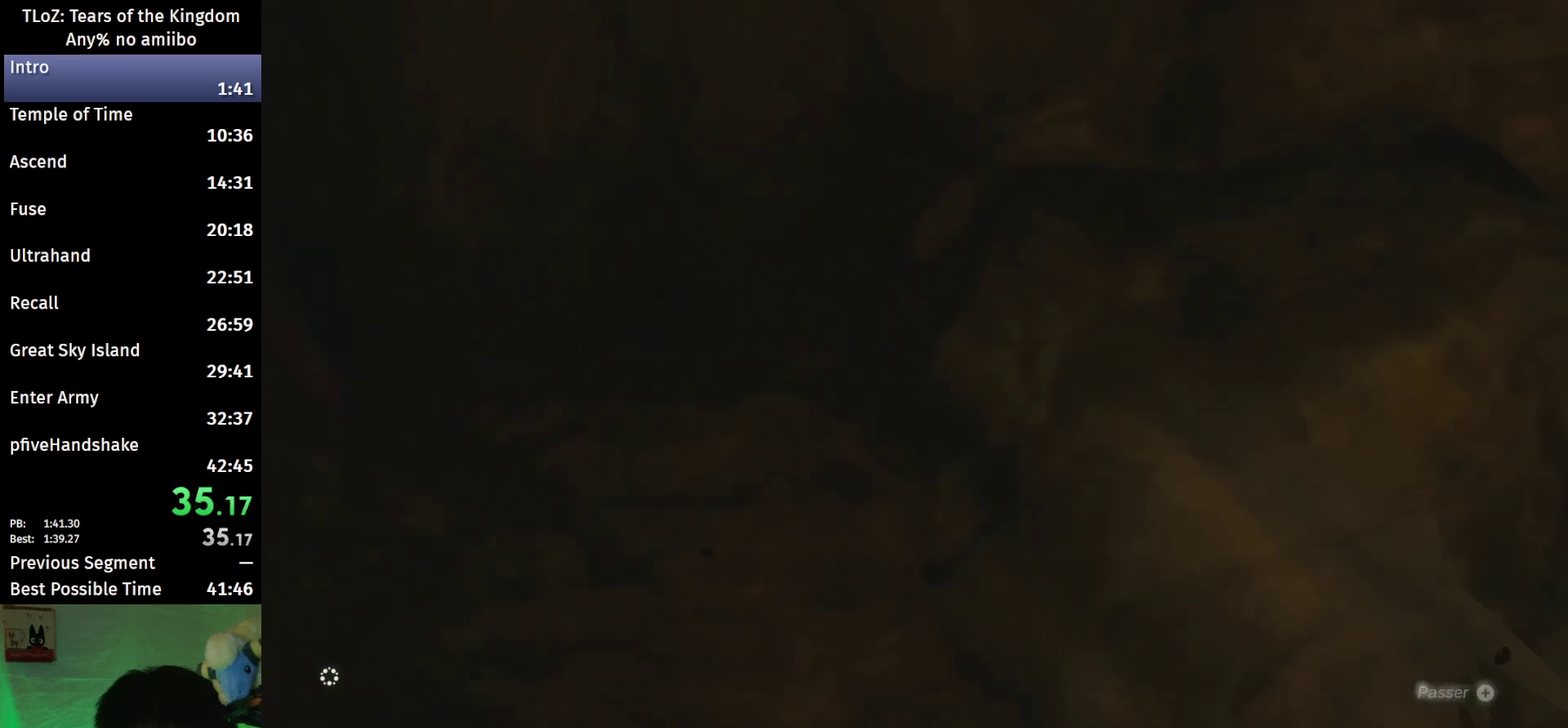
Gameplay with a controller (Nintendo layout); each line is a JSON object with the inputs held at the frame after it. "events" lists button and stick changes between this image and that frame as [ms after this image, input, new state], when the widget could be followed in between. This overlay highlights the sticks when they move; stick clicks (L3 R3) are not distinguishable. Not read: L3 R3.
{"buttons": ["START"], "left_stick": "center", "right_stick": "center", "events": [[33, "START", "down"], [33, "X", "down"], [100, "START", "up"], [100, "X", "up"], [200, "START", "down"], [200, "X", "down"], [267, "X", "up"], [400, "START", "up"], [467, "START", "down"]]}
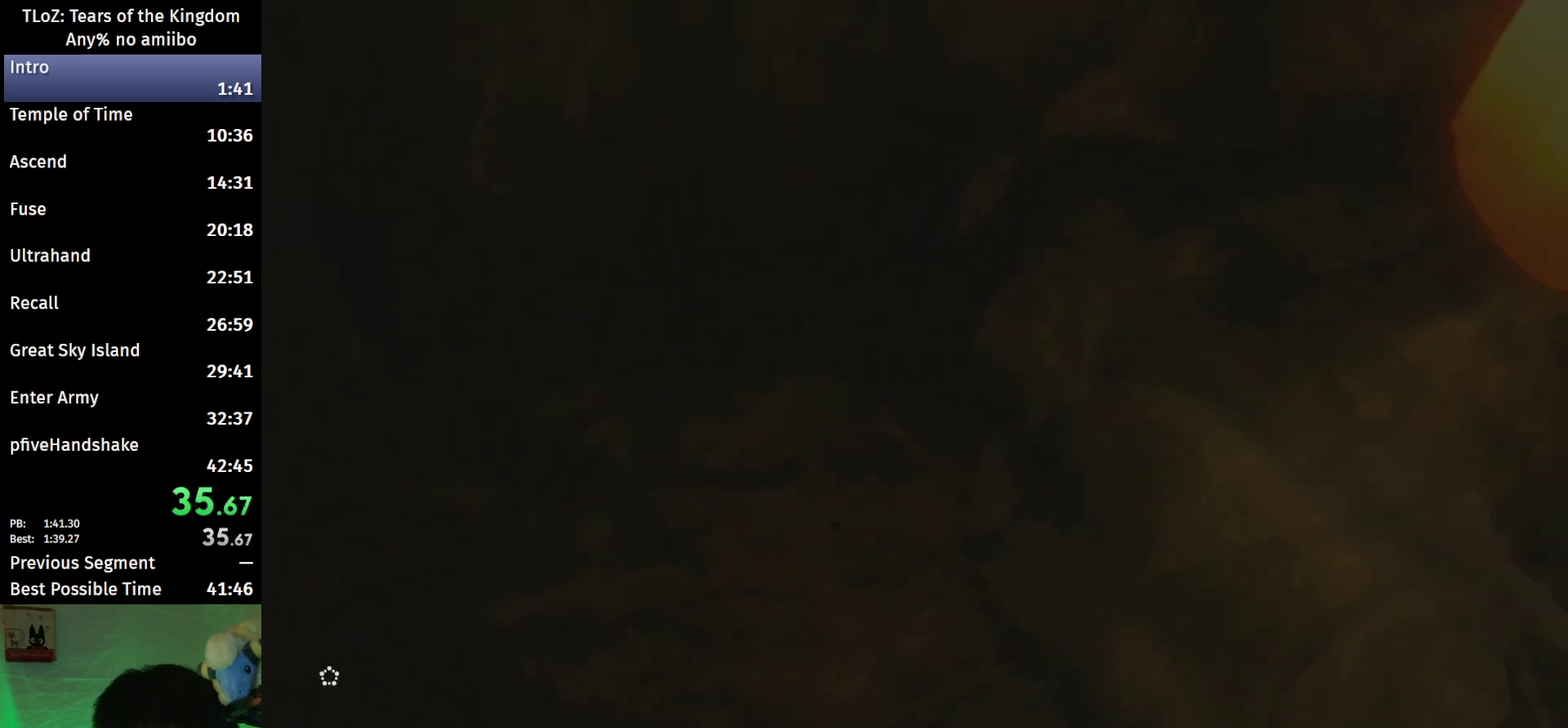
{"buttons": [], "left_stick": "center", "right_stick": "right", "events": [[33, "START", "up"], [467, "right_stick", "right"]]}
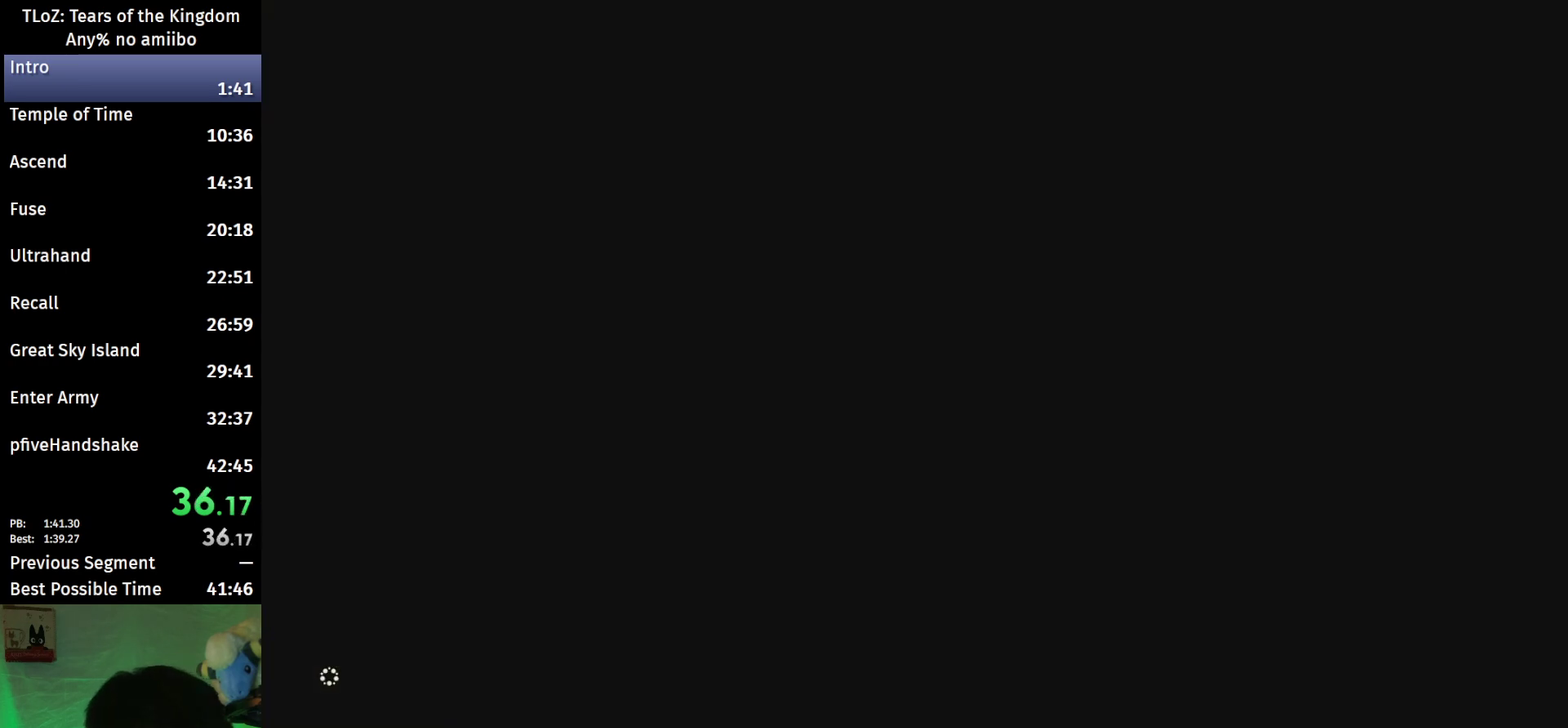
{"buttons": [], "left_stick": "center", "right_stick": "right", "events": []}
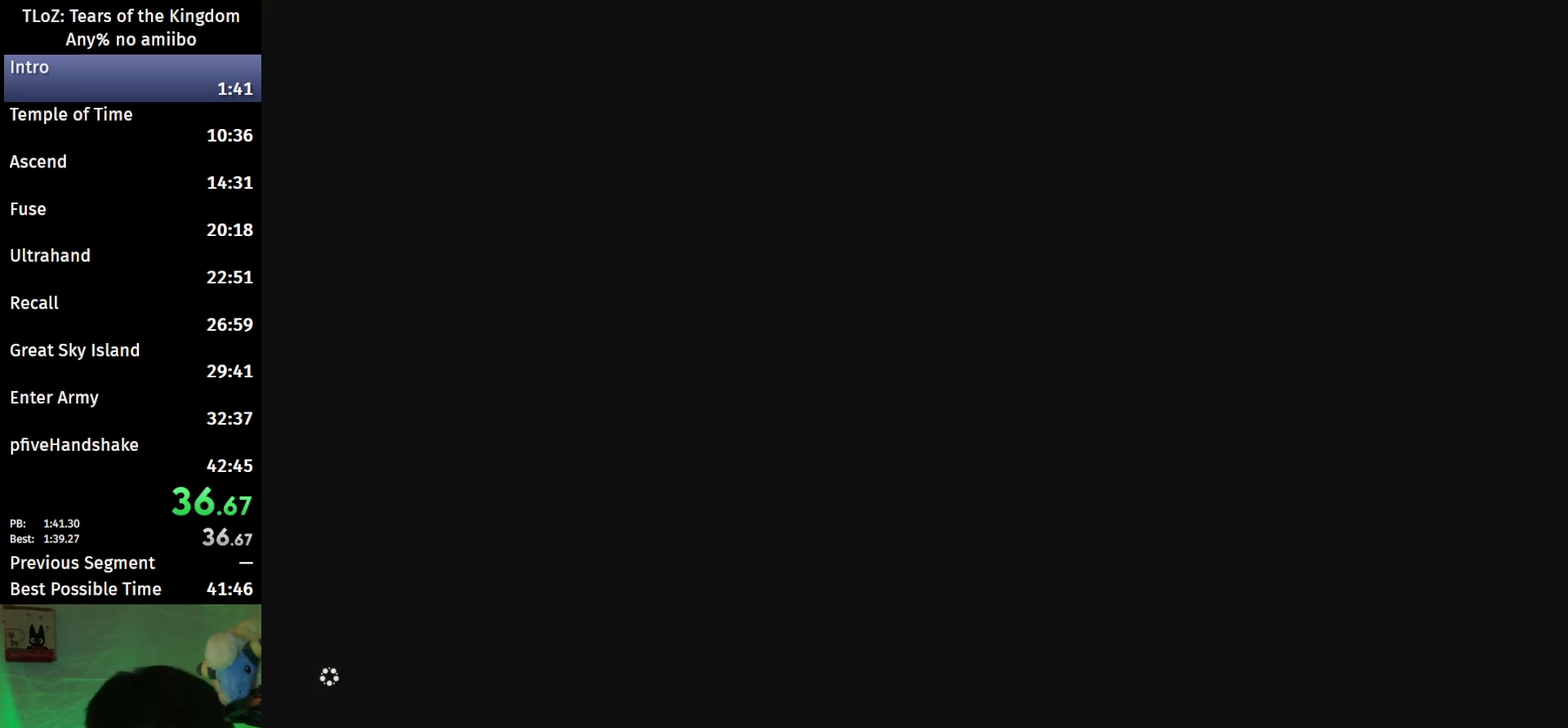
{"buttons": [], "left_stick": "center", "right_stick": "right", "events": []}
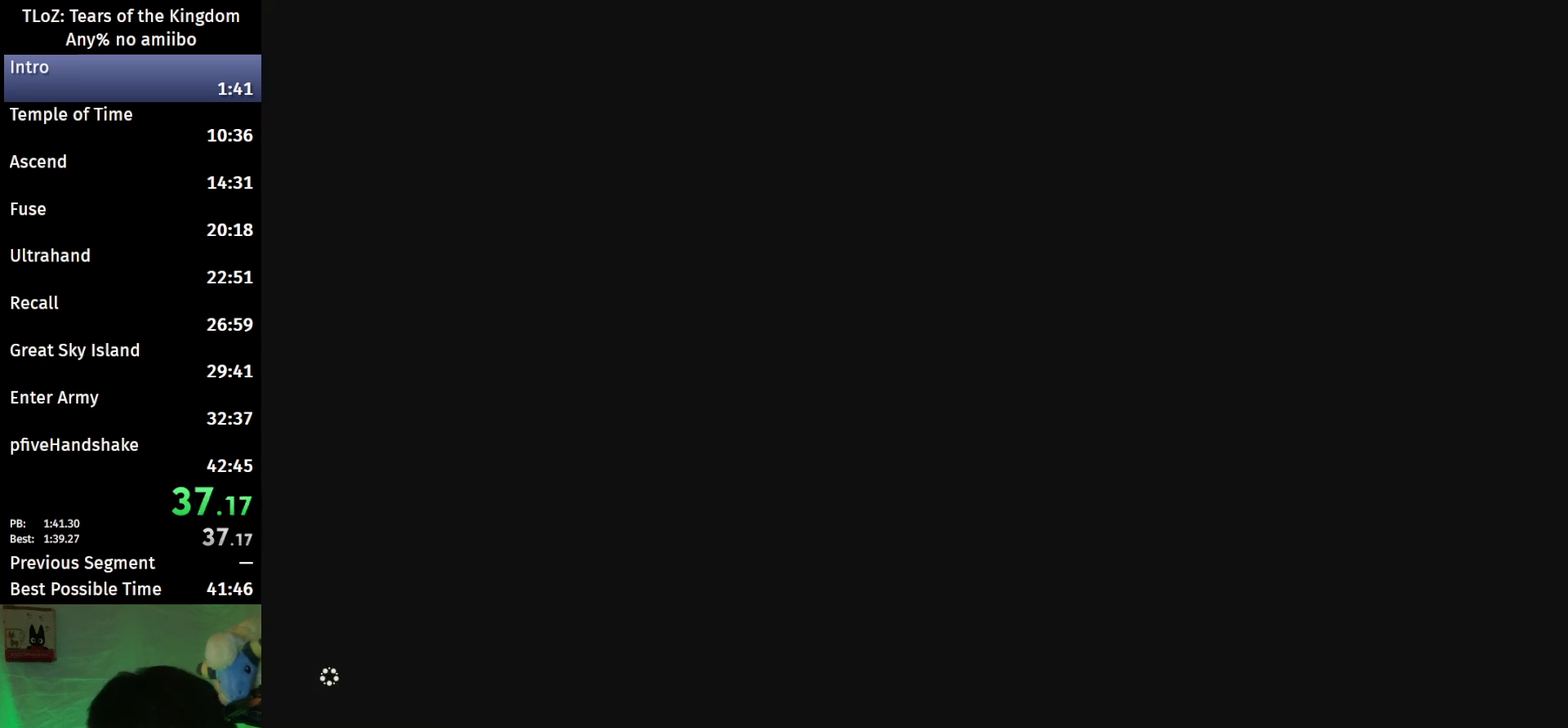
{"buttons": [], "left_stick": "up-right", "right_stick": "right", "events": [[400, "left_stick", "up-right"]]}
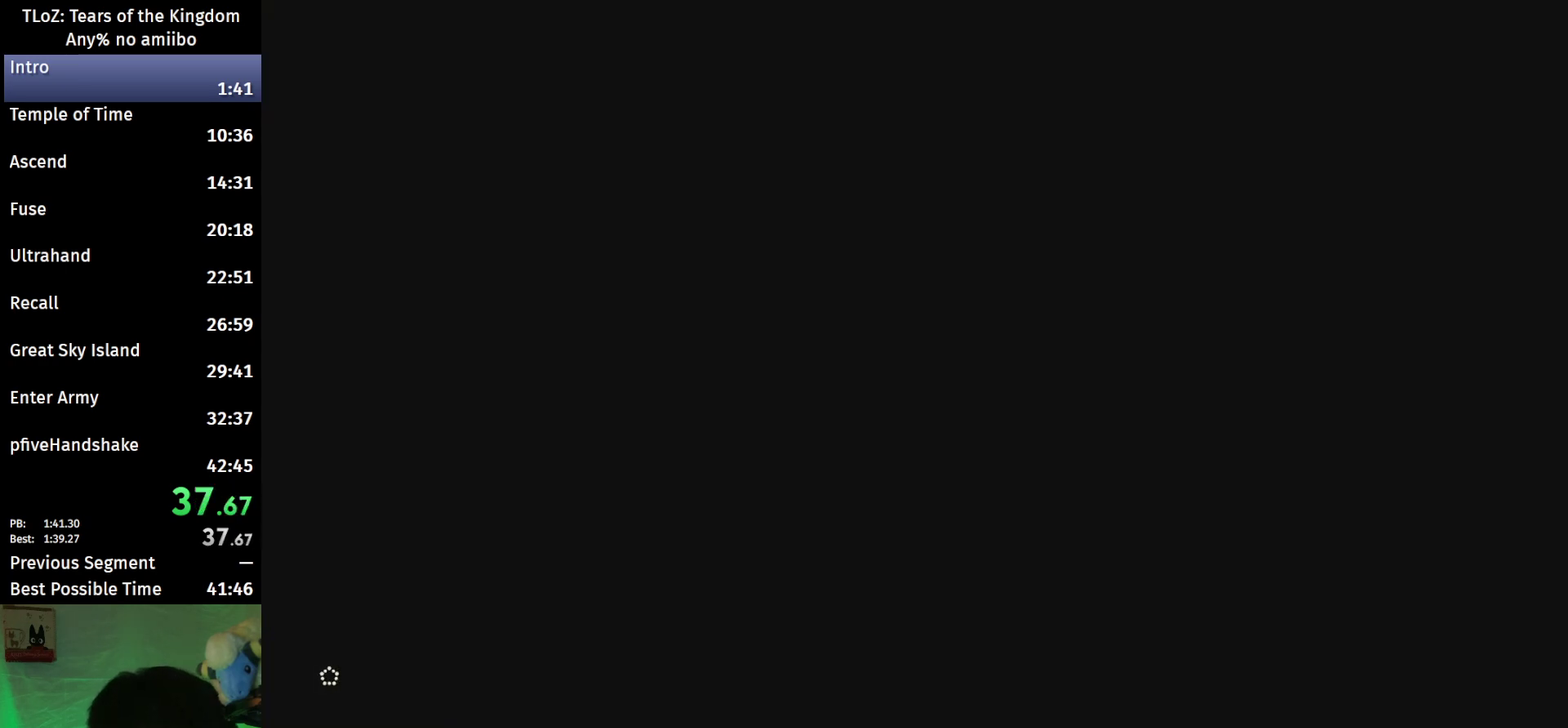
{"buttons": [], "left_stick": "up-right", "right_stick": "right", "events": []}
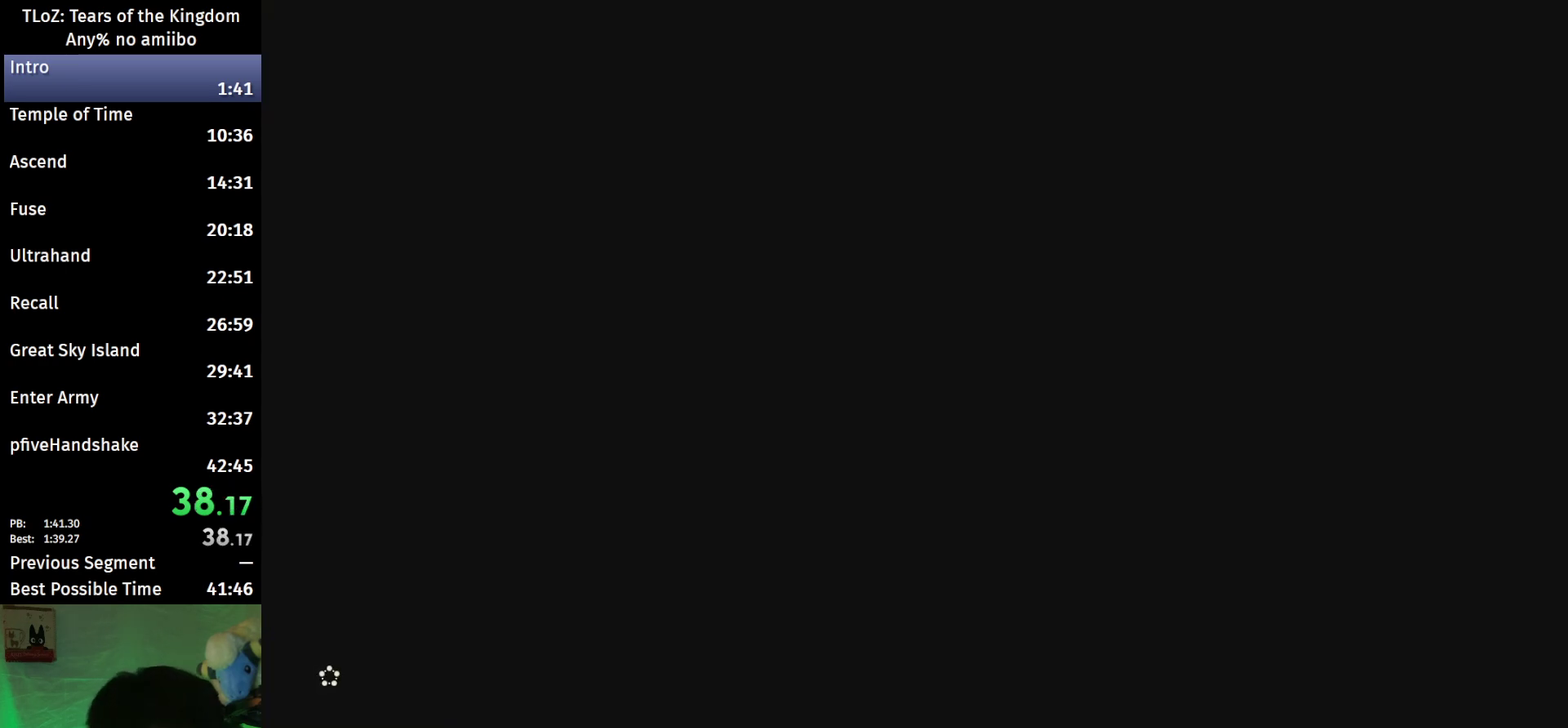
{"buttons": [], "left_stick": "up-right", "right_stick": "right", "events": []}
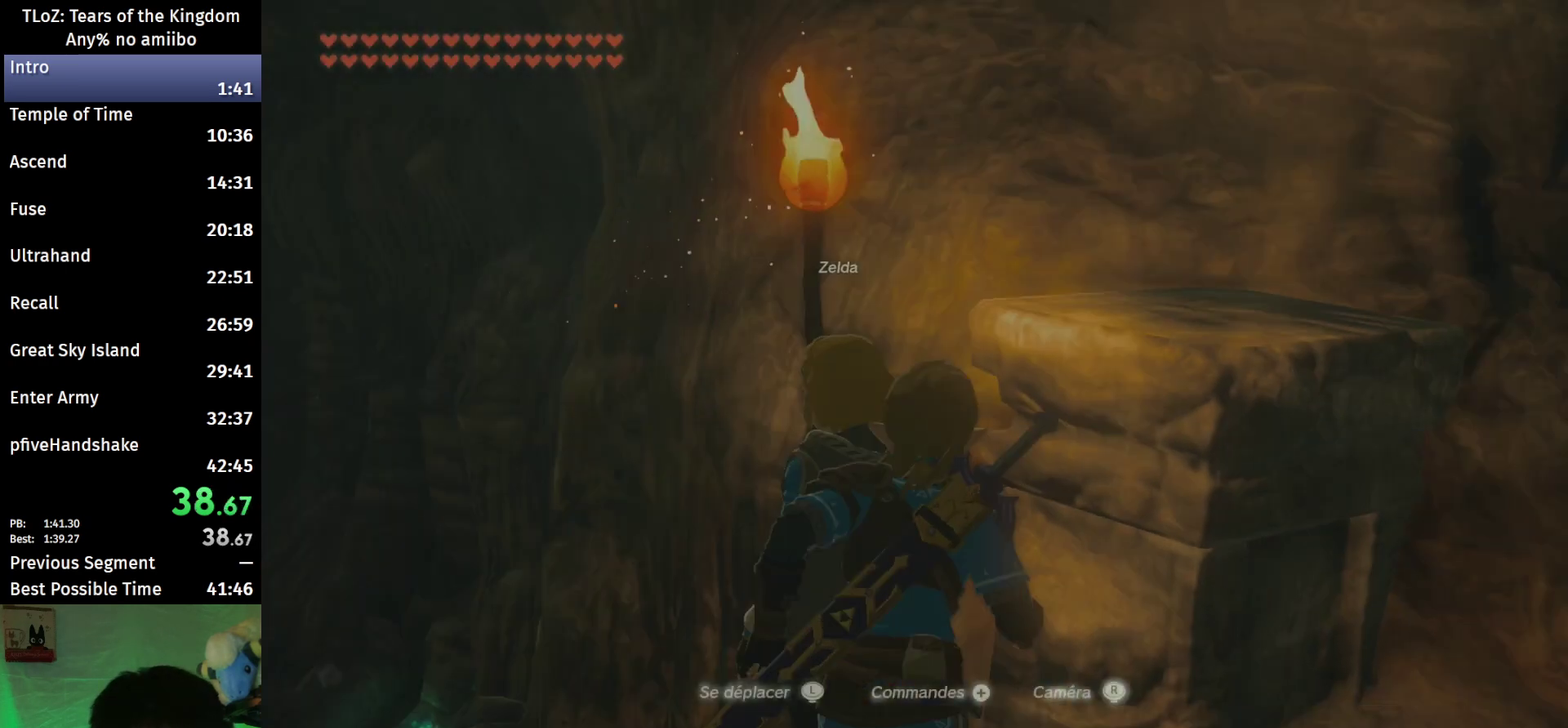
{"buttons": [], "left_stick": "up", "right_stick": "down", "events": [[33, "left_stick", "up"], [33, "right_stick", "center"], [133, "X", "down"], [233, "X", "up"], [400, "right_stick", "down"]]}
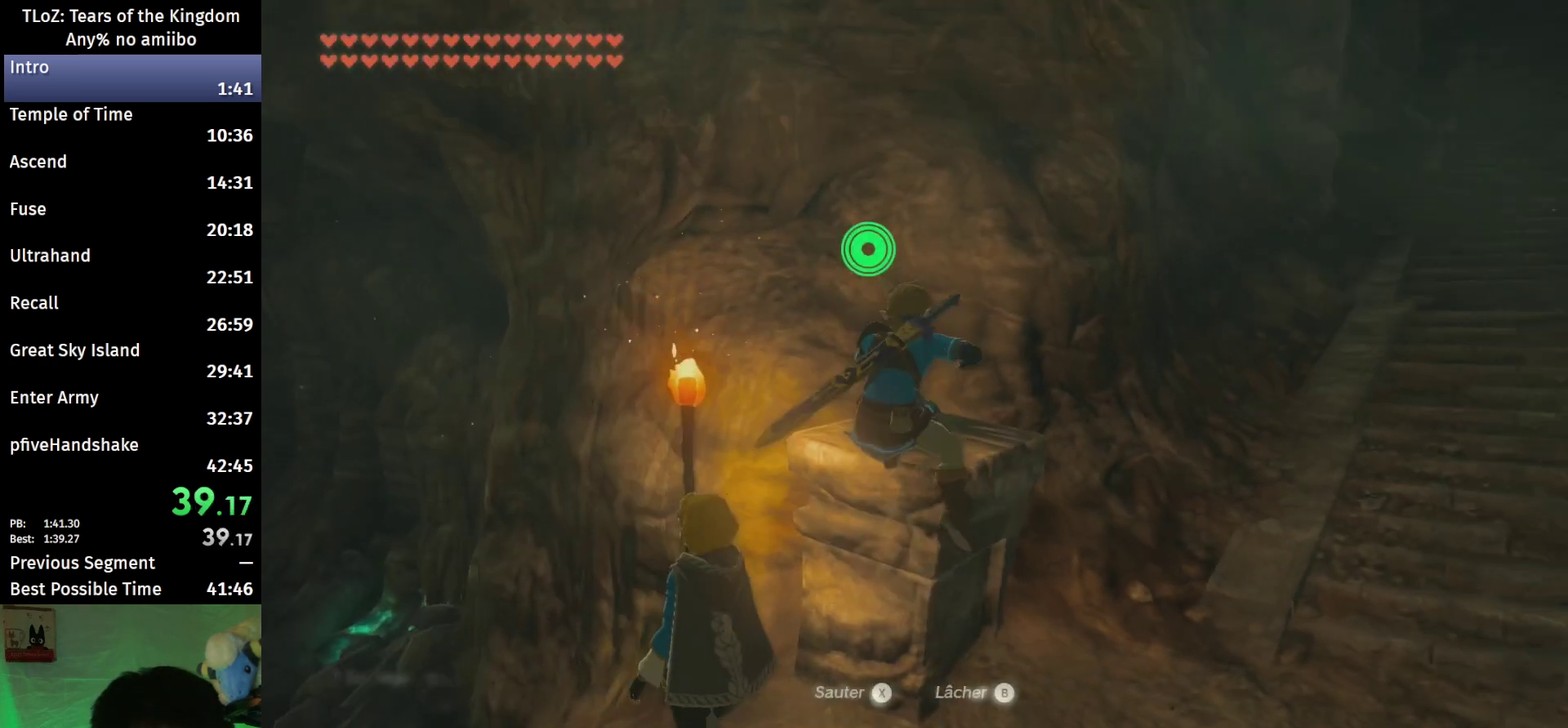
{"buttons": [], "left_stick": "up", "right_stick": "center", "events": [[100, "right_stick", "center"], [367, "left_stick", "up-left"], [433, "left_stick", "up"]]}
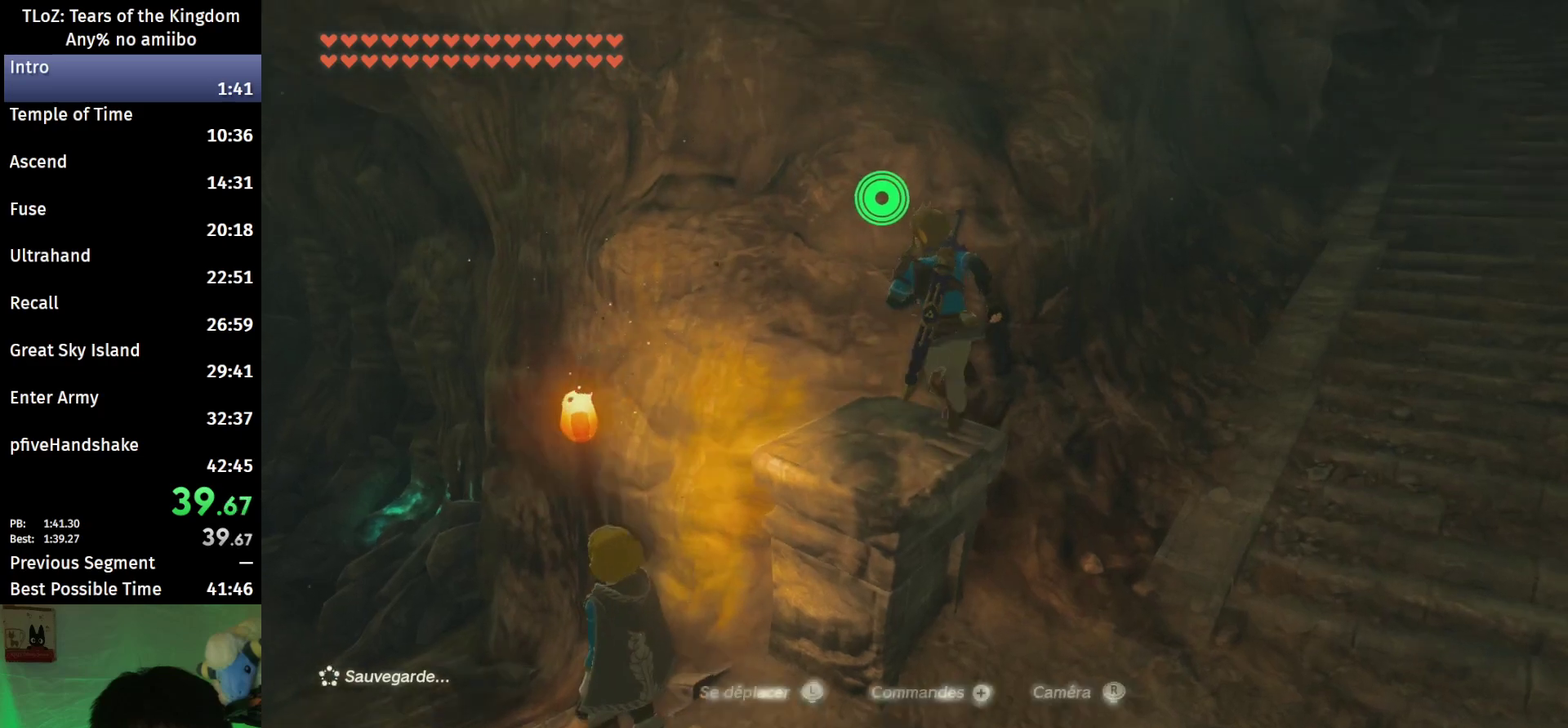
{"buttons": [], "left_stick": "up", "right_stick": "center", "events": [[33, "X", "down"], [167, "X", "up"], [333, "right_stick", "down"], [500, "right_stick", "center"]]}
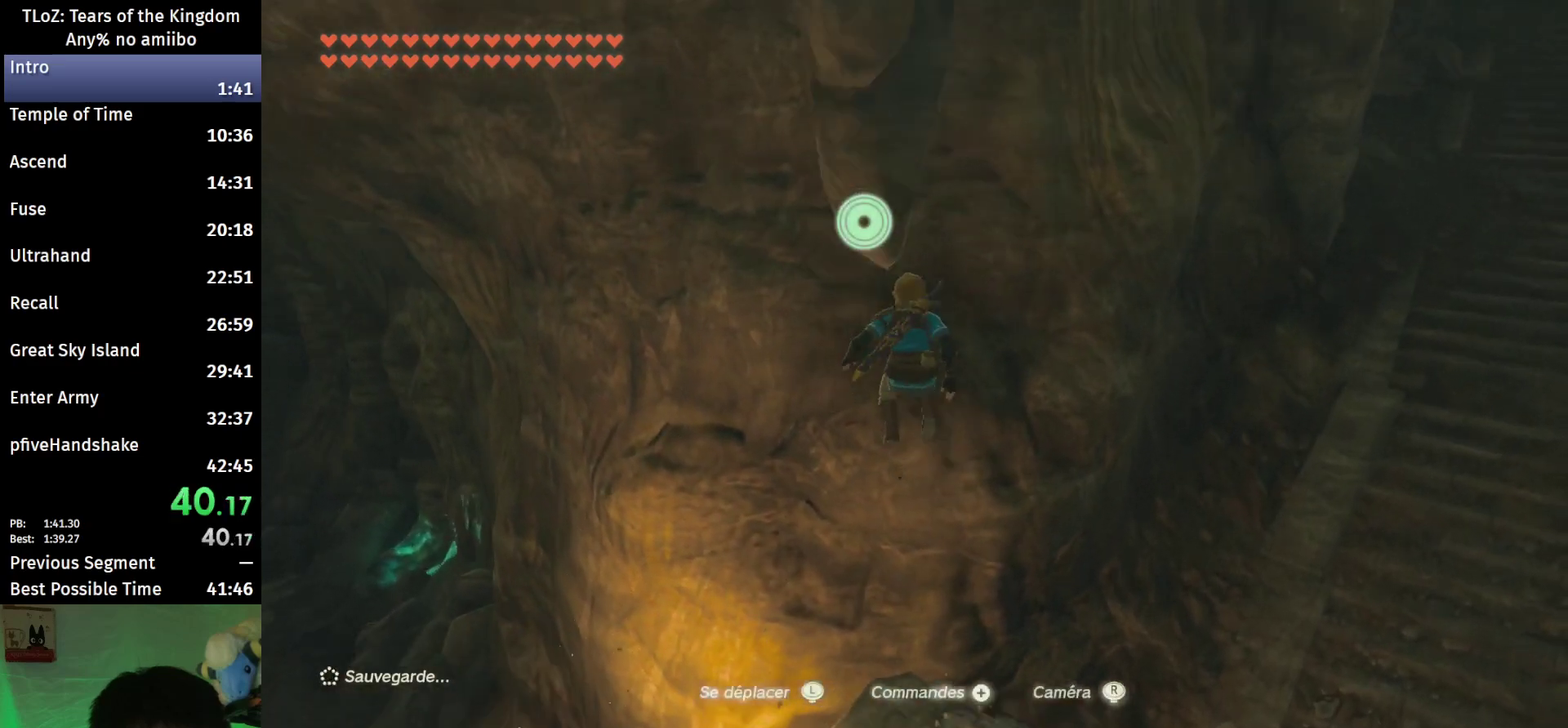
{"buttons": [], "left_stick": "center", "right_stick": "center", "events": [[100, "right_stick", "down"], [233, "left_stick", "center"], [233, "right_stick", "center"], [400, "left_stick", "down"], [500, "left_stick", "center"]]}